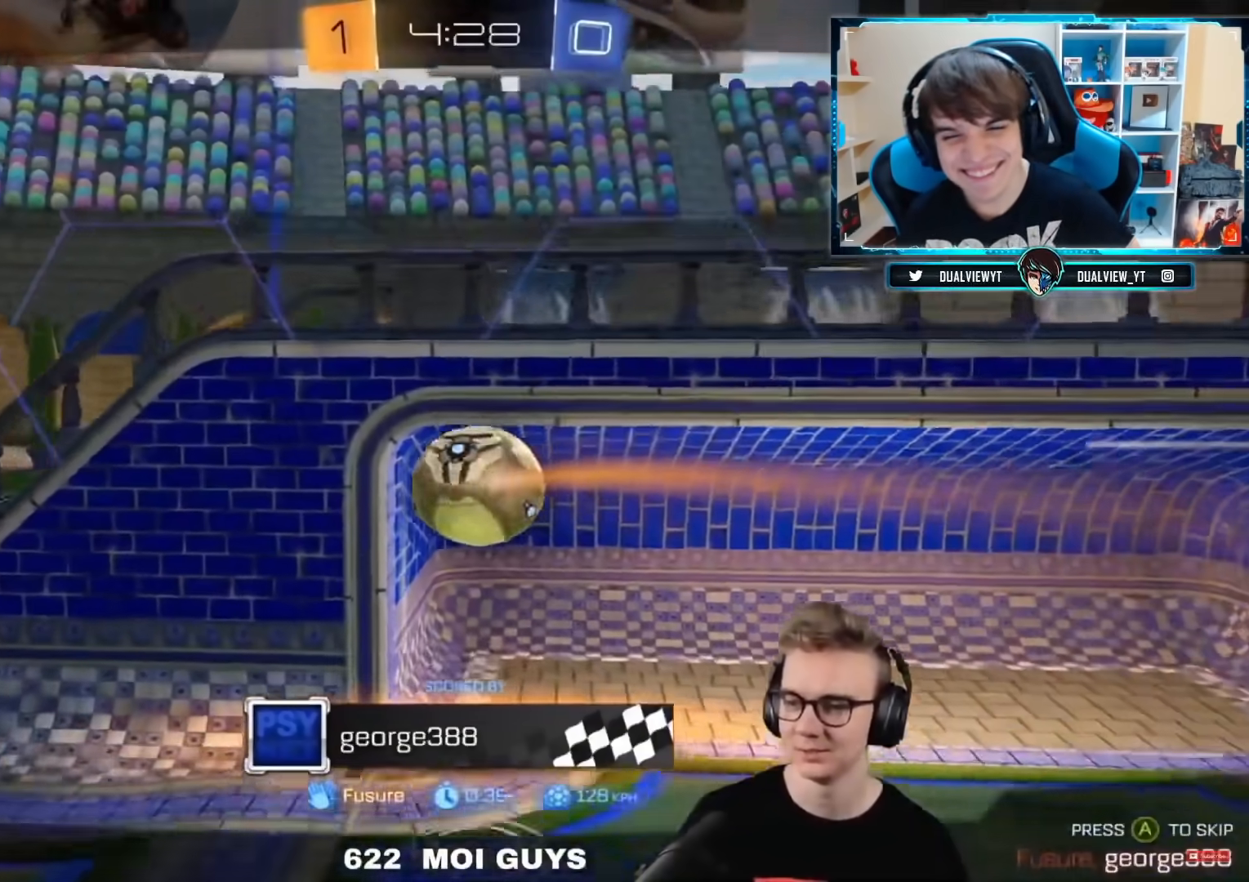
Gameplay with a controller (PlayStation layout); each line is a JSON object with the inputs held at the frame after it. "events" lists button and stick changes between this image and that frame as [ms after this image, input, new state], when the widget could be followed in between.
{"buttons": [], "left_stick": "center", "right_stick": "center", "events": [[301, "CIRCLE", "down"], [467, "CIRCLE", "up"]]}
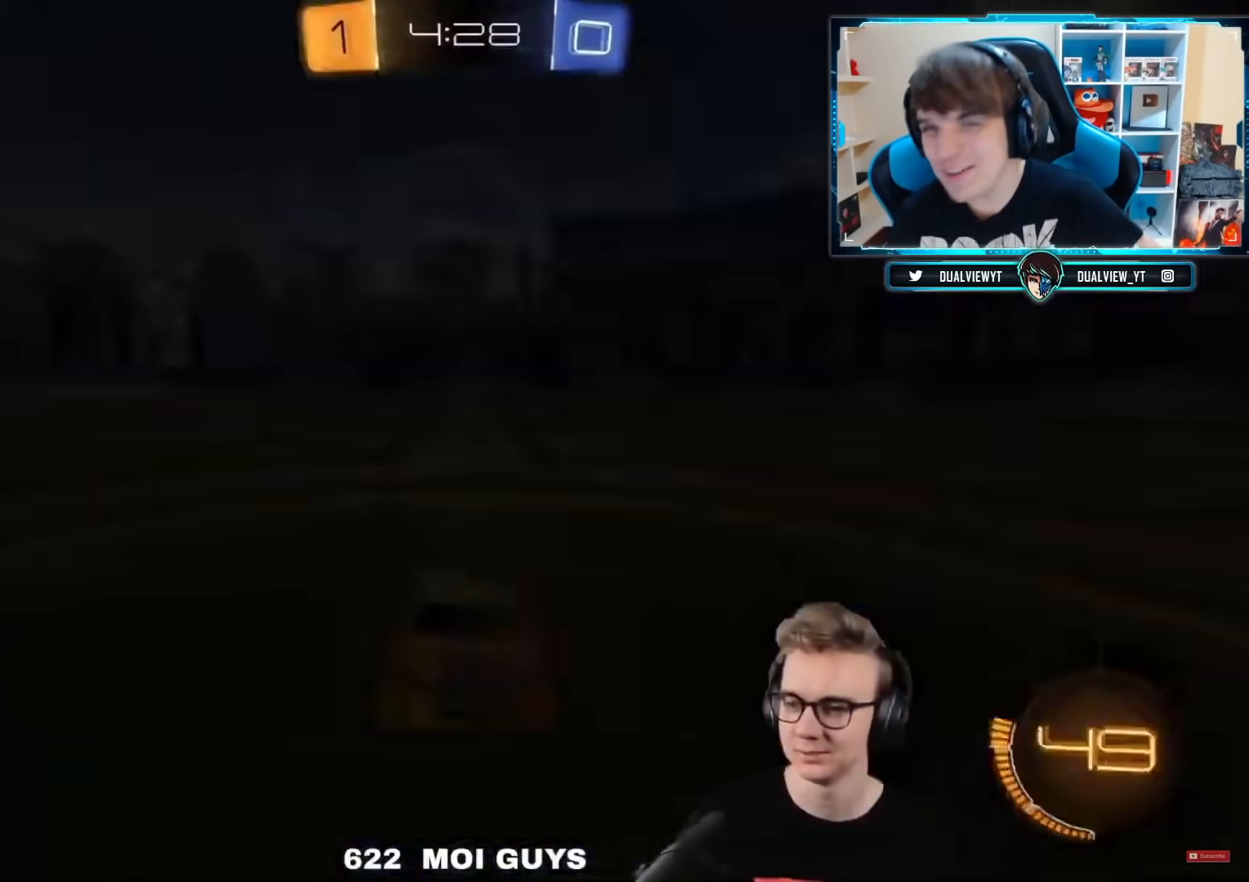
{"buttons": ["R2"], "left_stick": "up-right", "right_stick": "center", "events": [[333, "R2", "down"], [333, "left_stick", "up-right"]]}
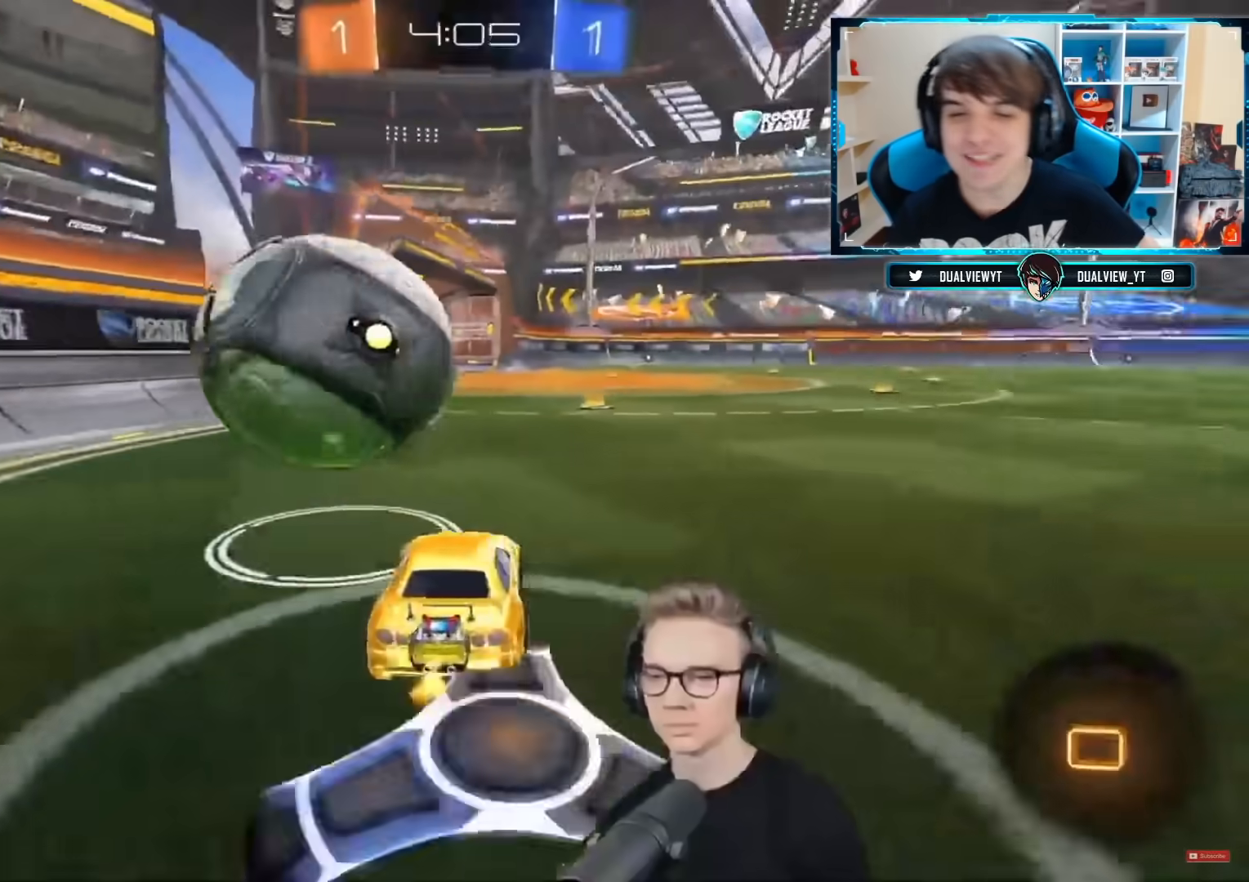
{"buttons": ["TRIANGLE", "R2"], "left_stick": "center", "right_stick": "center", "events": [[50, "left_stick", "center"], [384, "TRIANGLE", "down"]]}
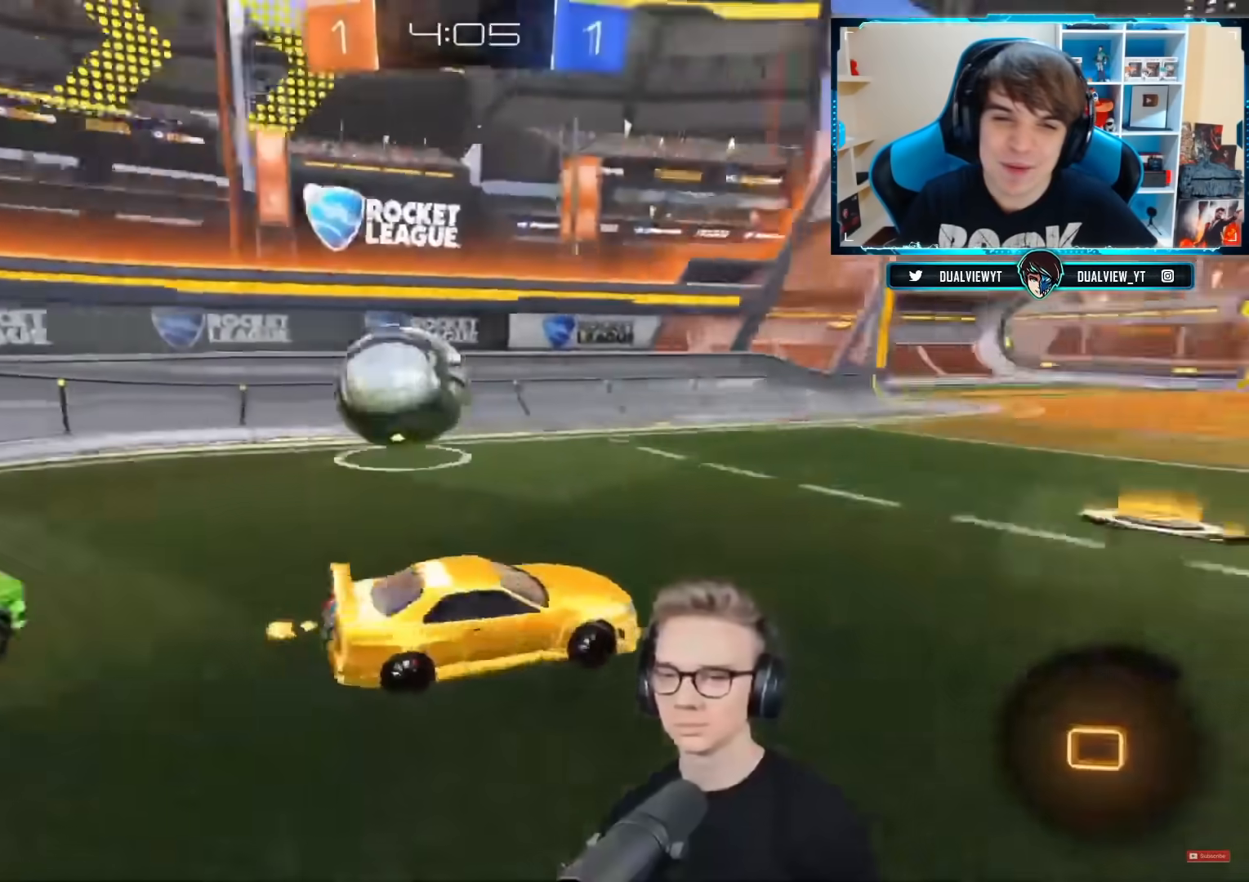
{"buttons": ["R2"], "left_stick": "center", "right_stick": "center", "events": [[16, "TRIANGLE", "up"], [217, "left_stick", "left"], [333, "left_stick", "center"]]}
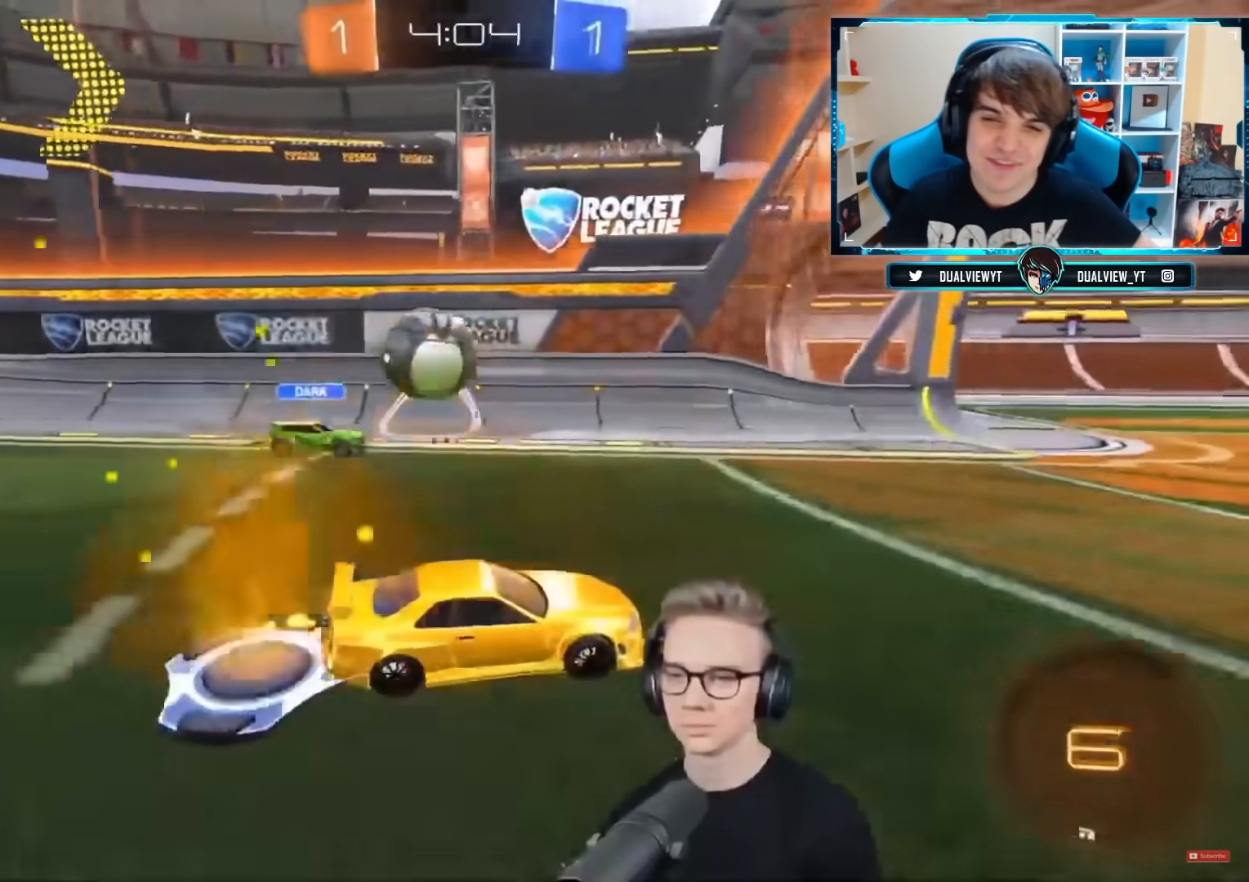
{"buttons": ["L2", "R2"], "left_stick": "left", "right_stick": "down", "events": [[34, "left_stick", "left"], [50, "L2", "down"], [84, "R2", "up"], [84, "right_stick", "down"], [284, "R2", "down"], [317, "left_stick", "center"], [334, "L2", "up"], [334, "right_stick", "center"], [501, "L2", "down"], [501, "left_stick", "left"], [501, "right_stick", "down"]]}
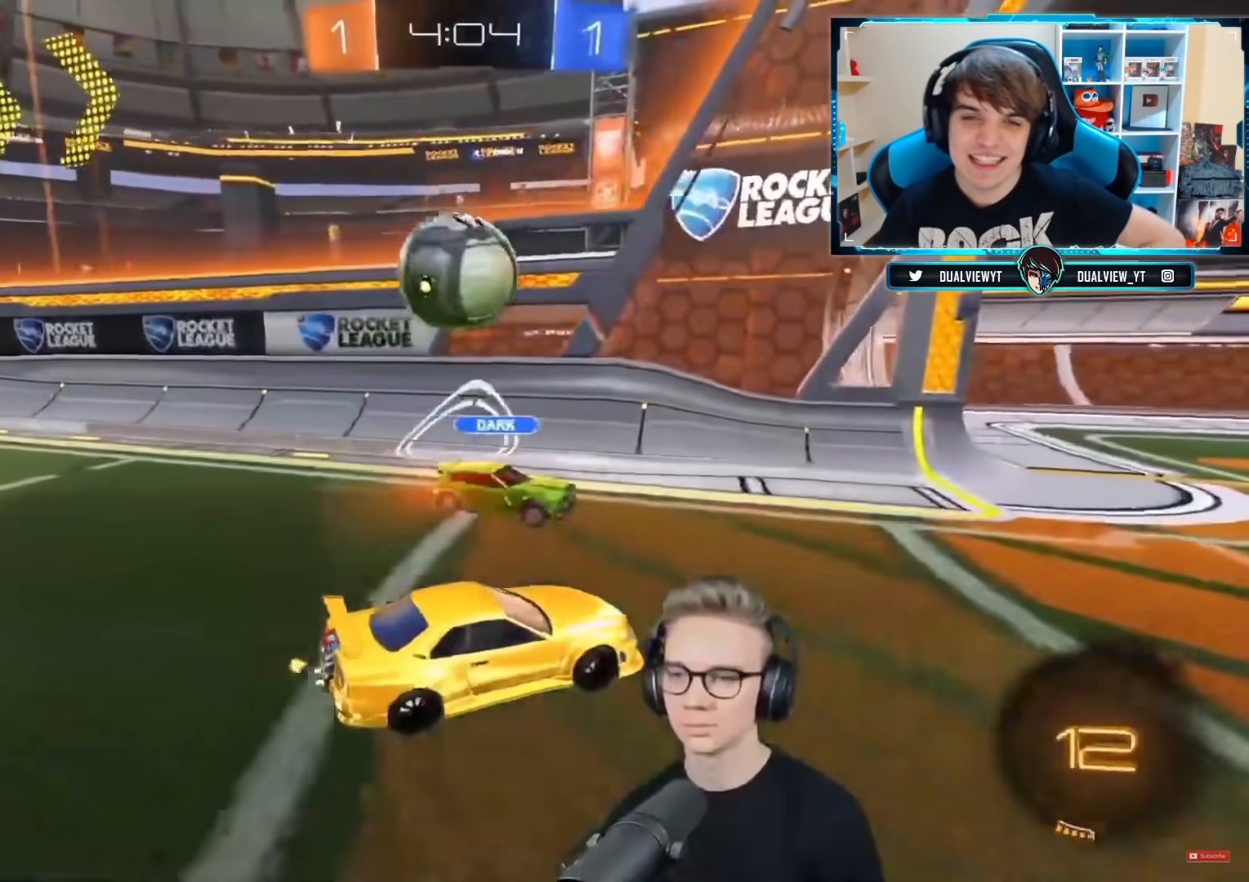
{"buttons": ["R2"], "left_stick": "up-right", "right_stick": "center", "events": [[33, "R2", "up"], [117, "R2", "down"], [117, "left_stick", "center"], [167, "L2", "up"], [167, "right_stick", "center"], [450, "left_stick", "up-right"]]}
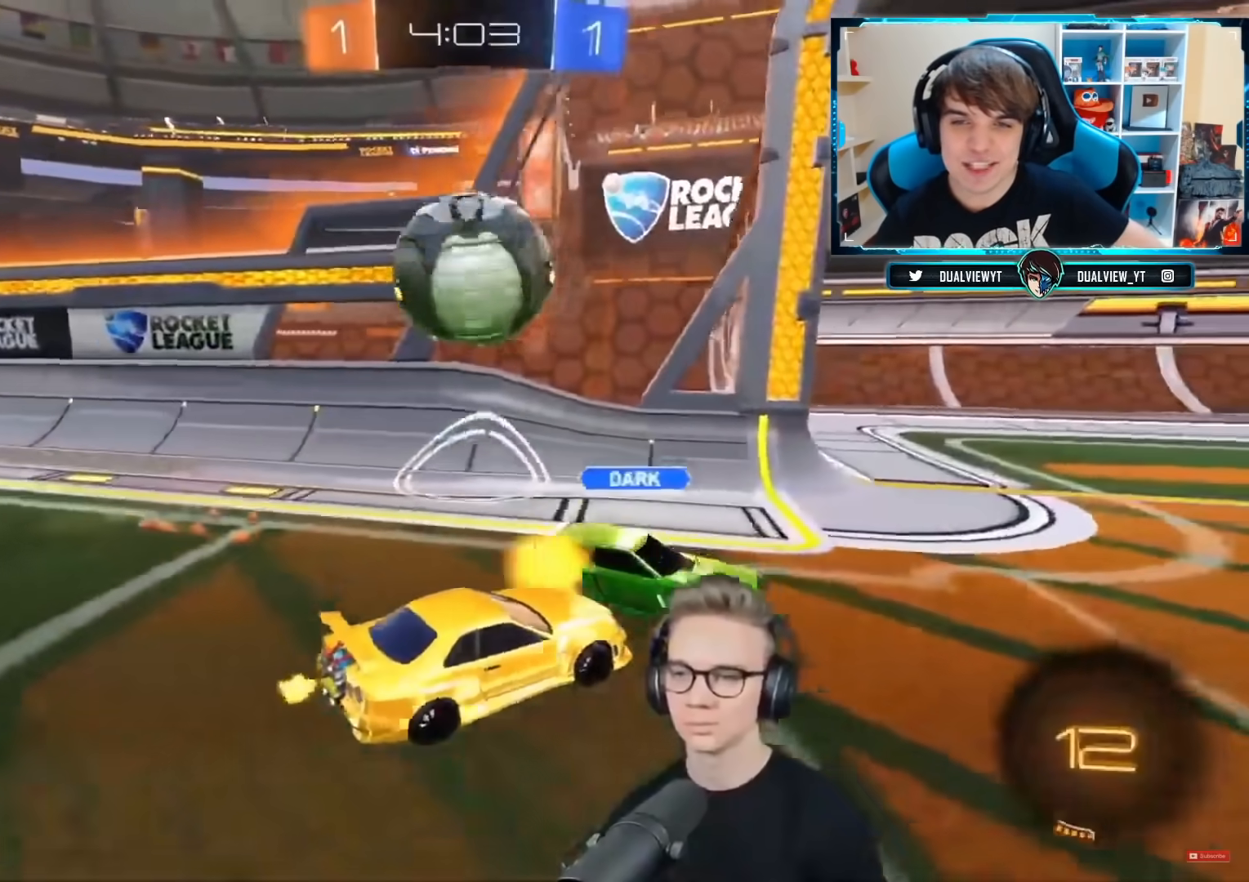
{"buttons": ["R2"], "left_stick": "right", "right_stick": "center", "events": [[34, "left_stick", "center"], [367, "left_stick", "right"]]}
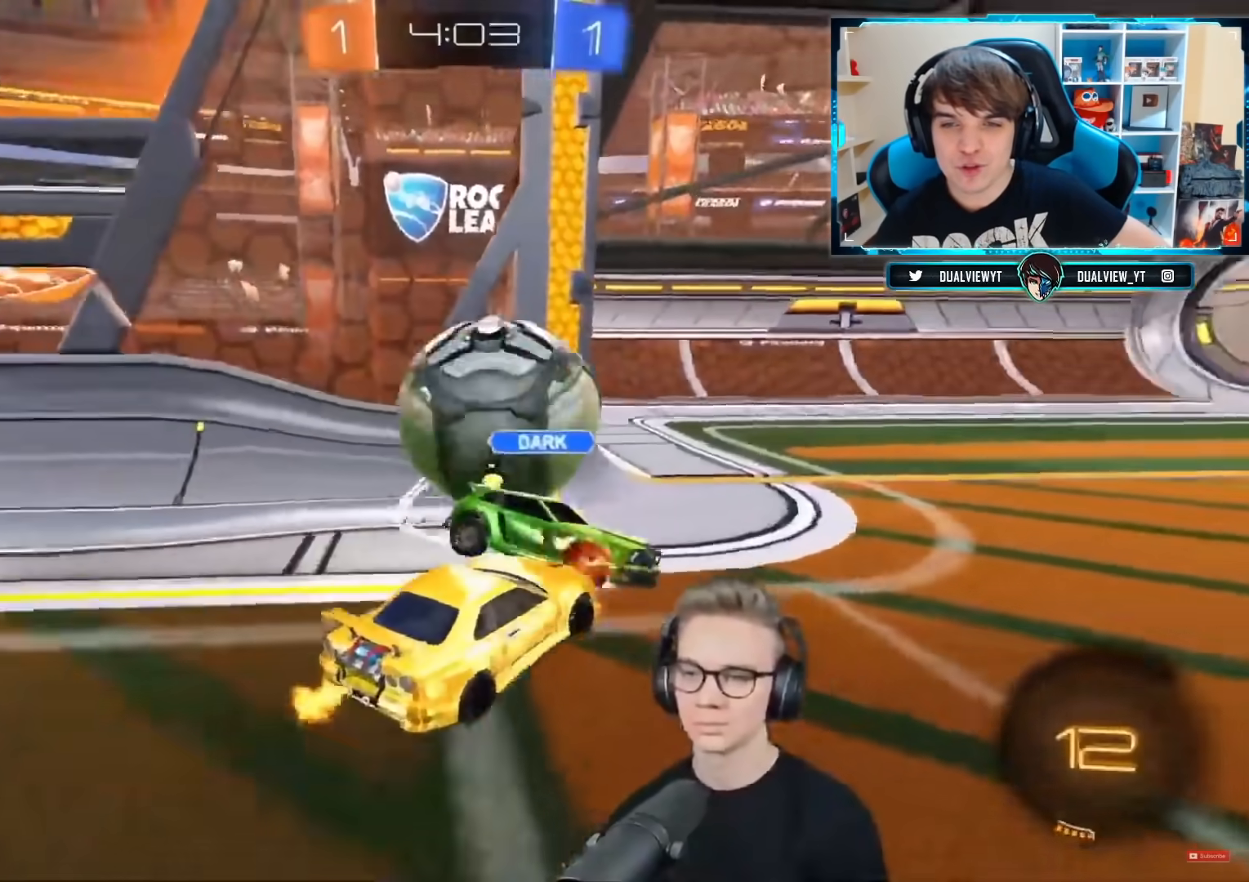
{"buttons": ["R2"], "left_stick": "center", "right_stick": "center", "events": [[66, "left_stick", "center"]]}
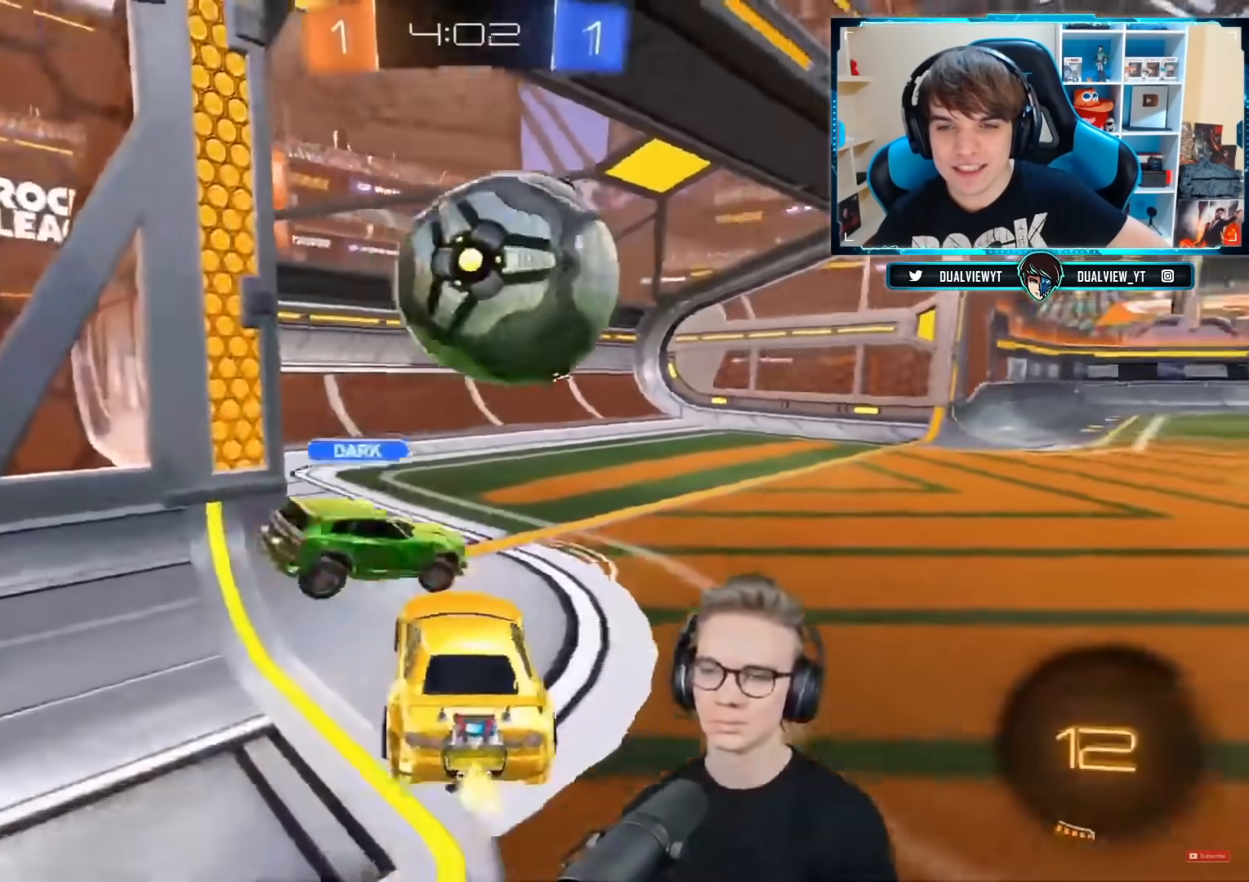
{"buttons": ["L2"], "left_stick": "center", "right_stick": "down", "events": [[34, "left_stick", "up-right"], [134, "left_stick", "center"], [334, "L2", "down"], [334, "right_stick", "down"], [367, "R2", "up"]]}
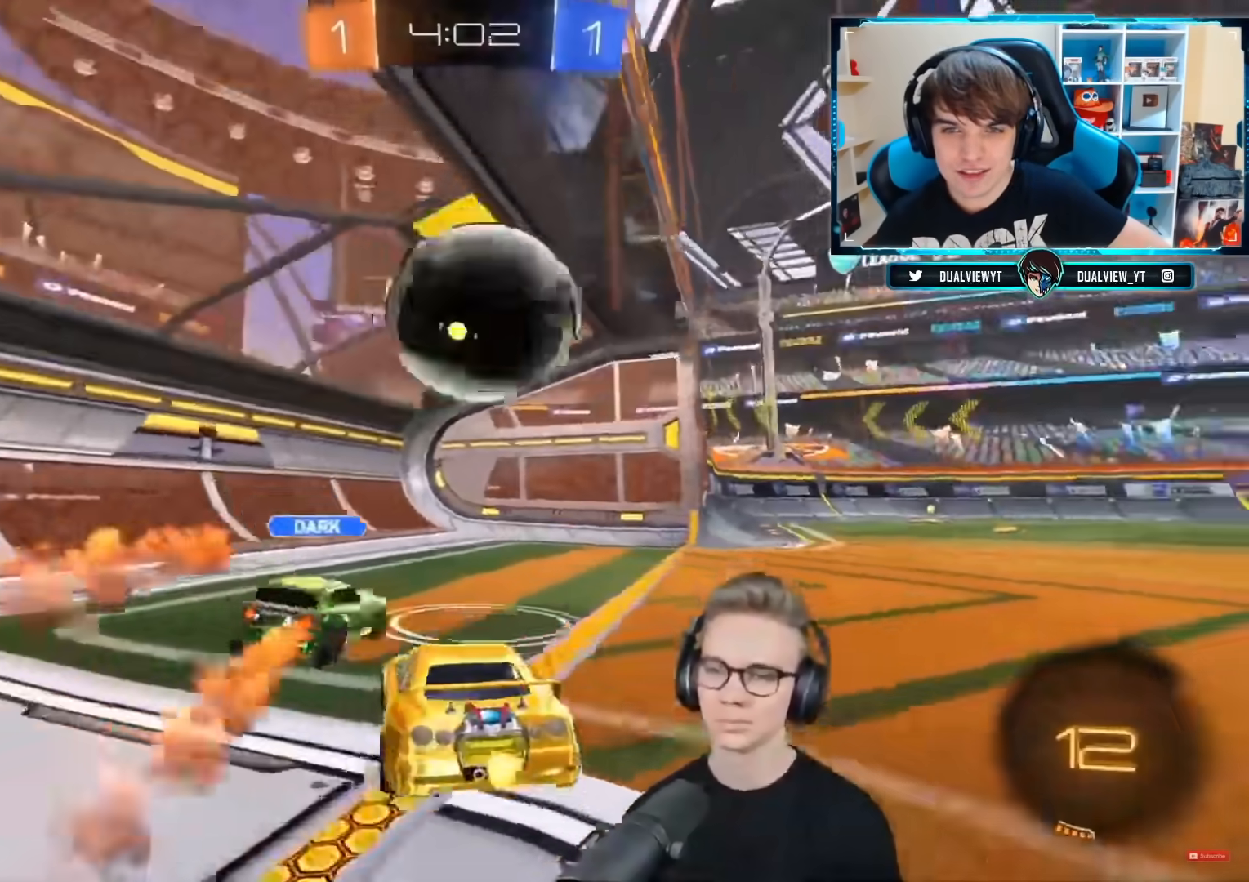
{"buttons": [], "left_stick": "center", "right_stick": "center", "events": [[83, "L2", "up"], [83, "right_stick", "center"], [367, "TRIANGLE", "down"], [500, "TRIANGLE", "up"]]}